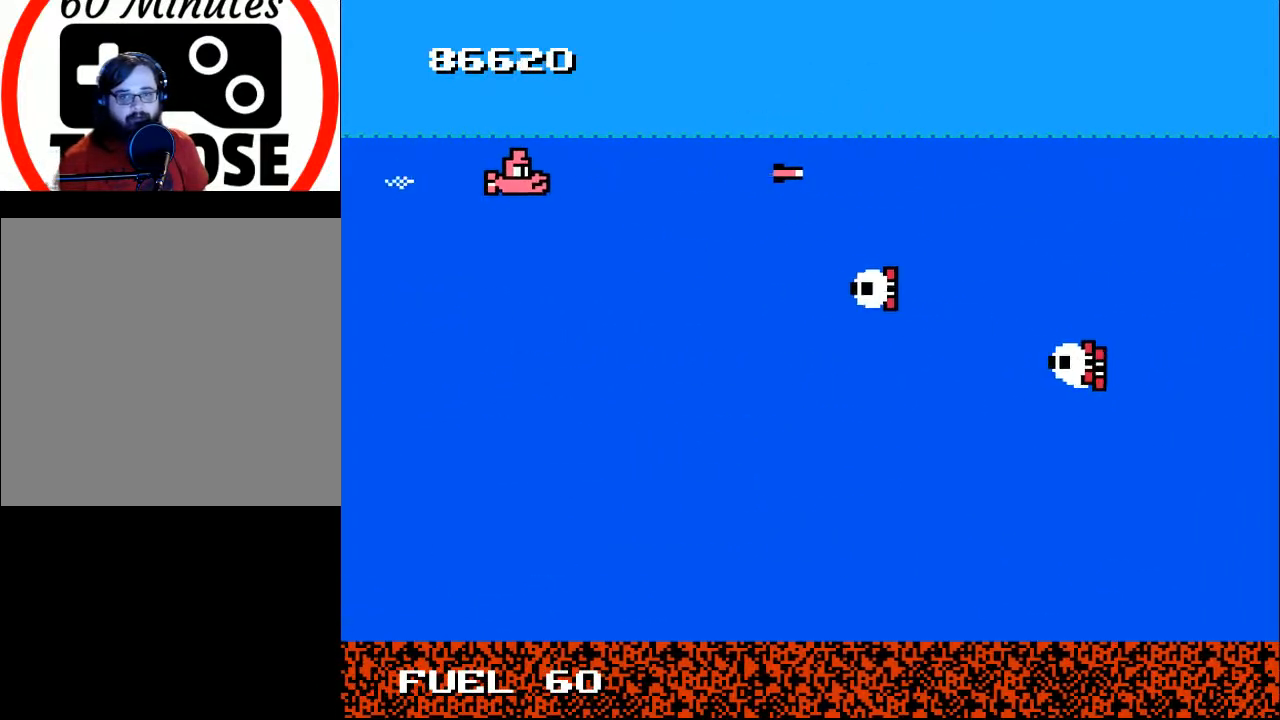
Gameplay with a controller (Xbox layout); each line is a JSON object with the inputs held at the frame after it. "events" lists button and stick changes between this image and that frame as [ms after this image, input, new state], when the widget could be followed in between. Not read: left_stick.
{"buttons": ["DPAD_UP", "DPAD_LEFT"], "right_stick": "center", "events": [[200, "A", "down"], [233, "DPAD_DOWN", "up"], [233, "DPAD_RIGHT", "up"], [267, "A", "up"], [333, "A", "down"], [367, "DPAD_LEFT", "down"], [367, "DPAD_UP", "down"], [400, "A", "up"]]}
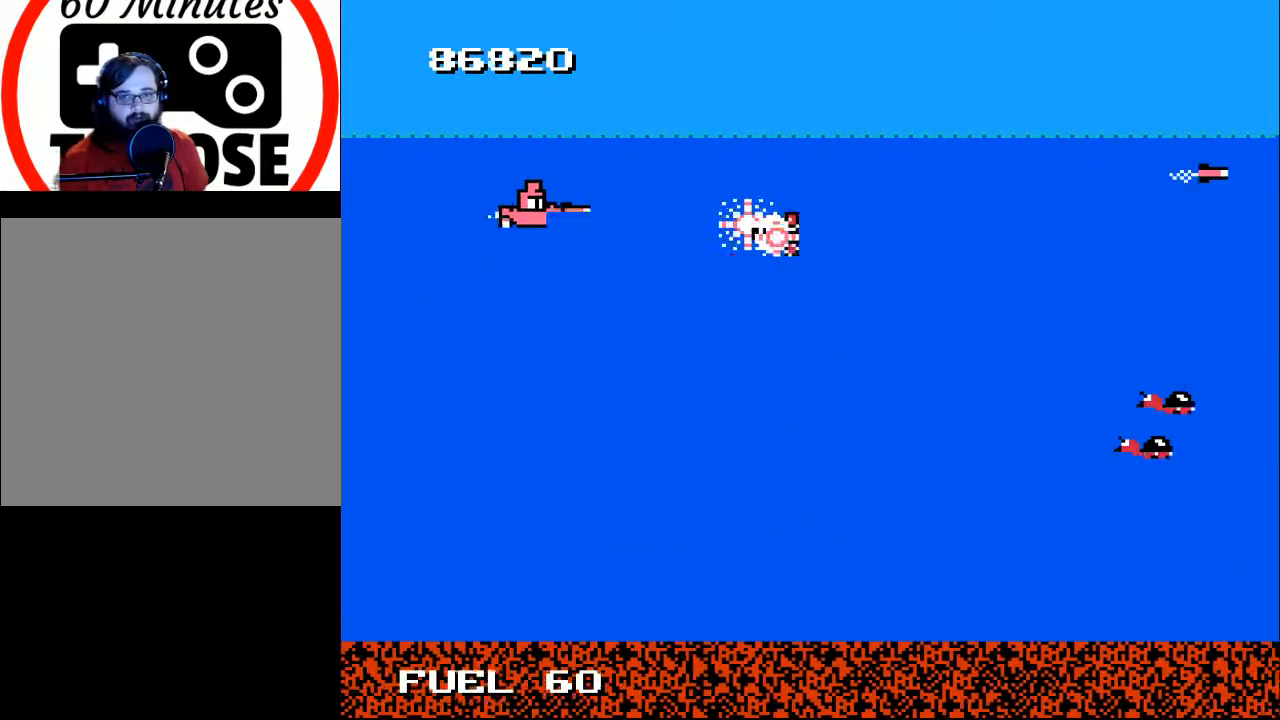
{"buttons": [], "right_stick": "center", "events": [[33, "A", "down"], [67, "DPAD_LEFT", "up"], [67, "DPAD_UP", "up"], [100, "A", "up"], [200, "A", "down"], [233, "A", "up"], [367, "A", "down"], [367, "DPAD_DOWN", "down"], [433, "A", "up"], [500, "DPAD_DOWN", "up"]]}
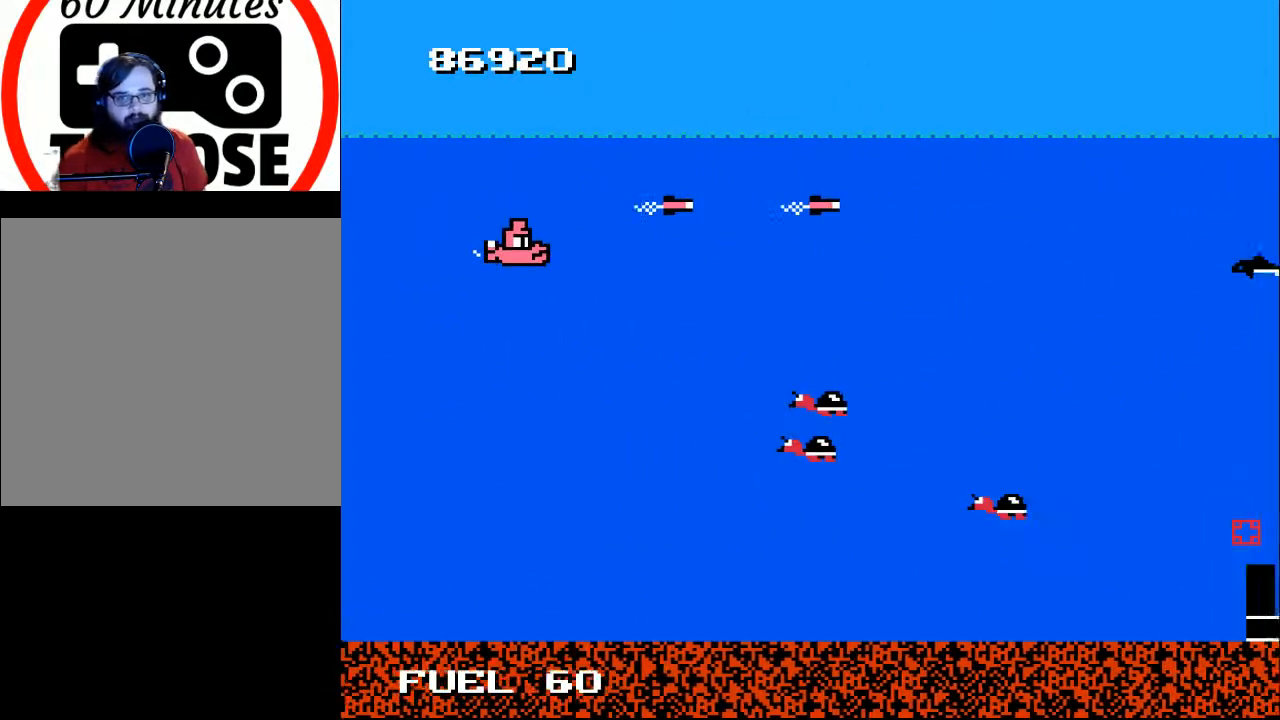
{"buttons": ["A", "DPAD_DOWN", "DPAD_LEFT"], "right_stick": "center", "events": [[133, "DPAD_DOWN", "down"], [300, "DPAD_LEFT", "down"], [500, "A", "down"]]}
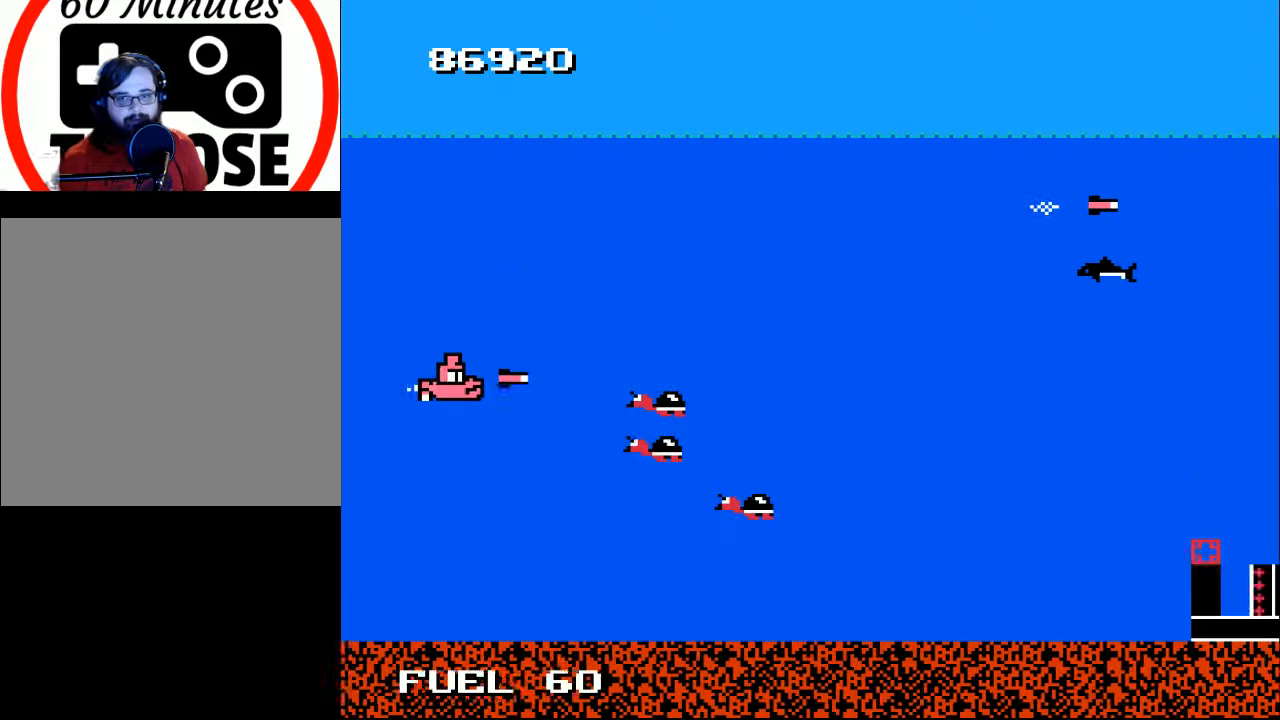
{"buttons": ["DPAD_RIGHT"], "right_stick": "center"}
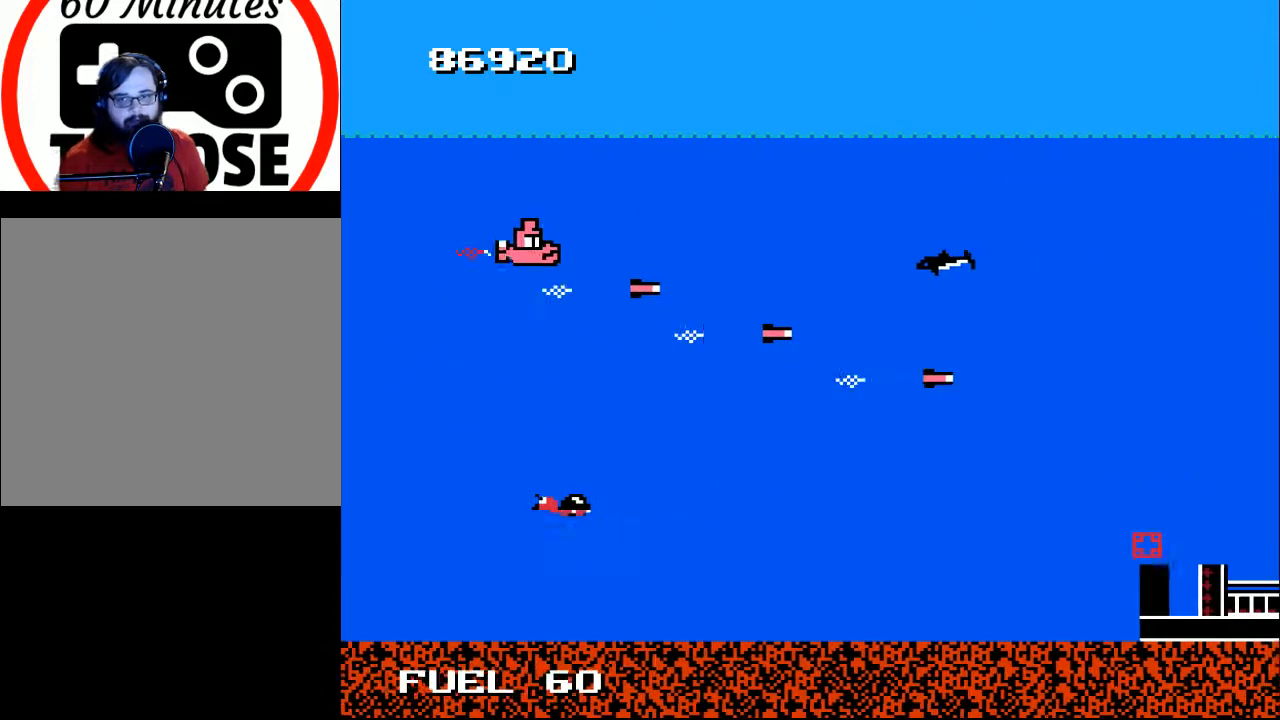
{"buttons": ["DPAD_DOWN"], "right_stick": "center", "events": [[100, "A", "down"], [167, "A", "up"], [167, "DPAD_RIGHT", "up"], [233, "A", "down"], [333, "A", "up"], [400, "A", "down"], [400, "DPAD_LEFT", "down"], [467, "DPAD_DOWN", "down"], [500, "A", "up"], [500, "DPAD_LEFT", "up"]]}
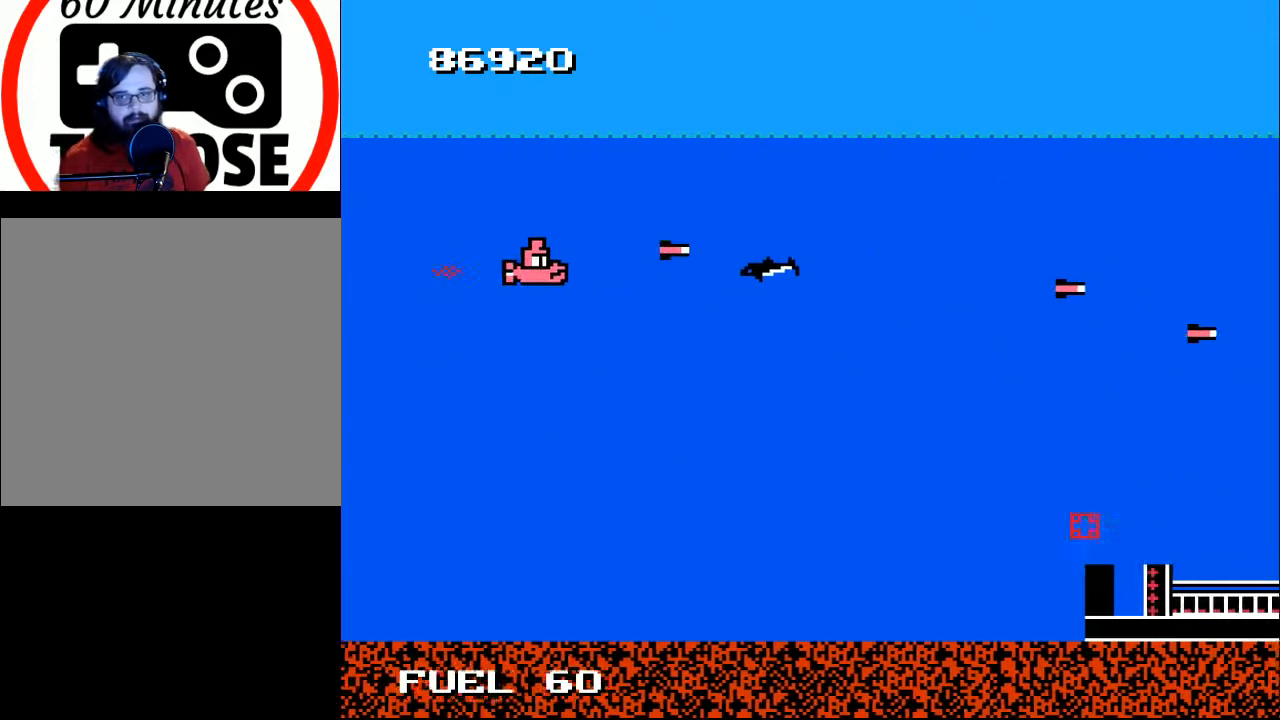
{"buttons": ["A", "DPAD_DOWN", "DPAD_RIGHT"], "right_stick": "center", "events": [[33, "DPAD_DOWN", "up"], [100, "A", "down"], [167, "A", "up"], [233, "DPAD_DOWN", "down"], [300, "A", "down"], [367, "DPAD_RIGHT", "down"], [400, "A", "up"], [433, "DPAD_DOWN", "up"], [467, "A", "down"], [500, "DPAD_DOWN", "down"]]}
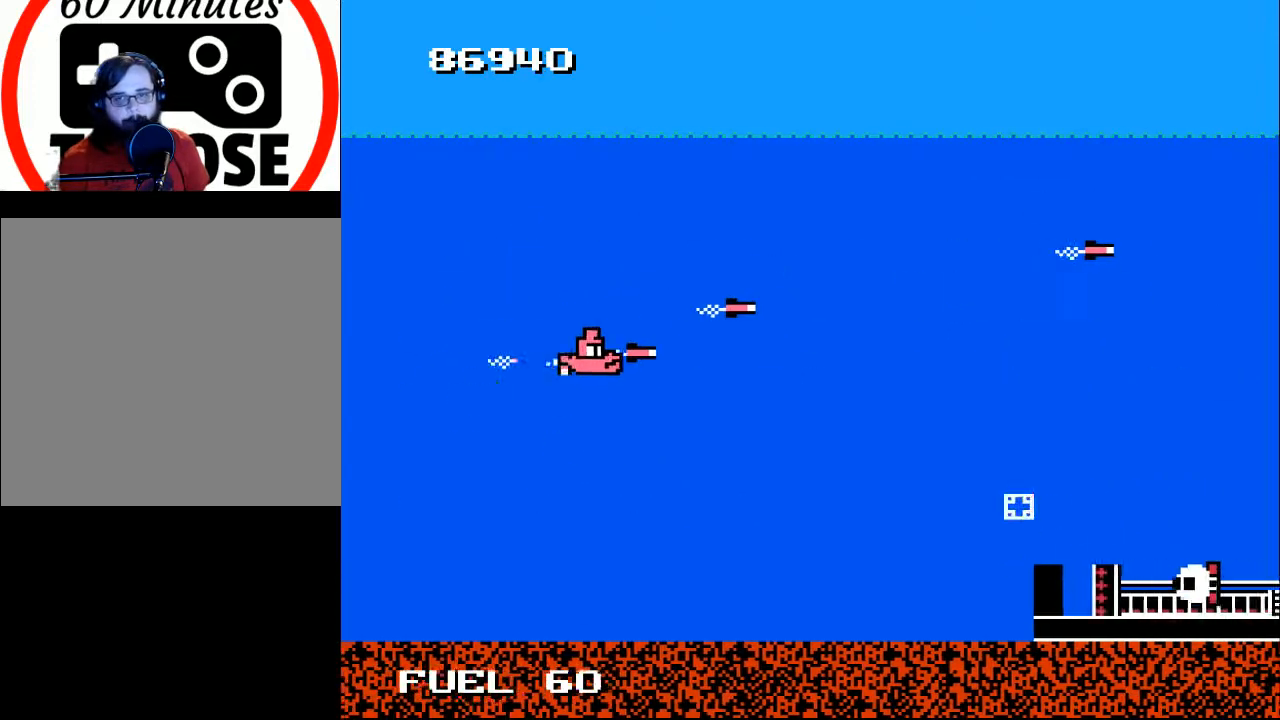
{"buttons": ["DPAD_LEFT"], "right_stick": "center", "events": [[67, "A", "up"], [133, "DPAD_DOWN", "up"], [400, "X", "down"], [467, "DPAD_RIGHT", "up"], [500, "DPAD_LEFT", "down"], [500, "X", "up"]]}
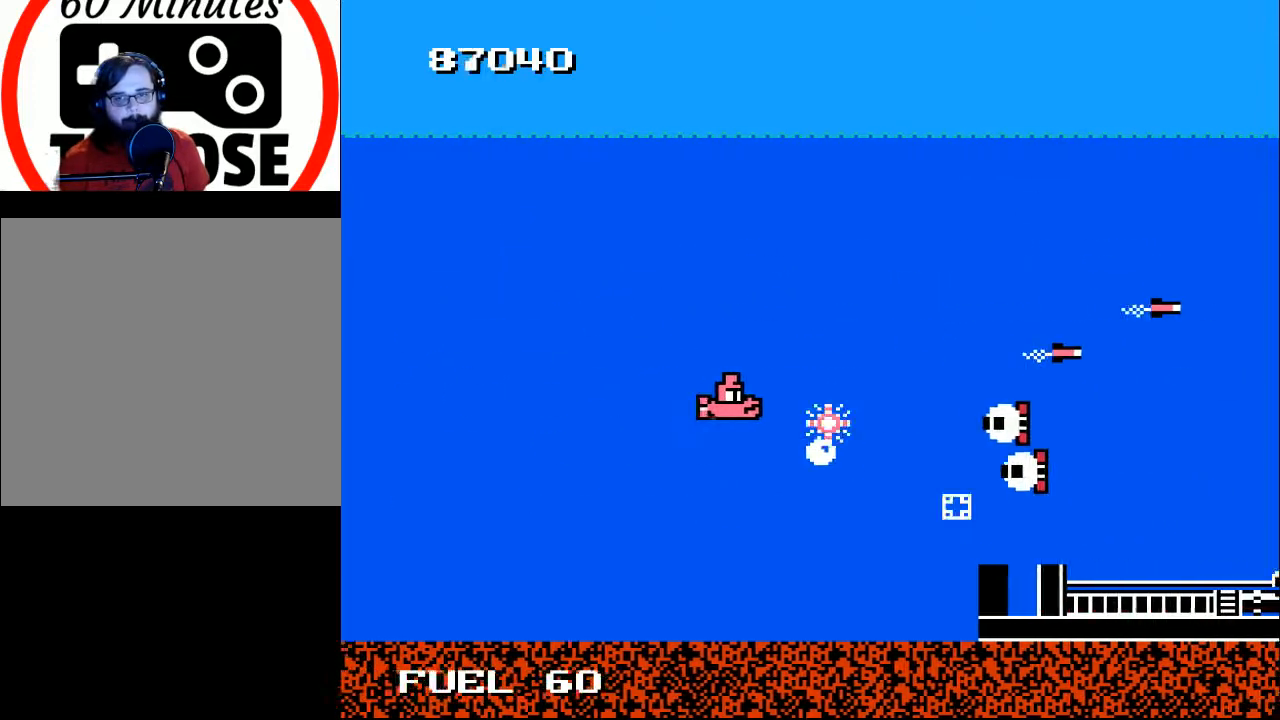
{"buttons": ["DPAD_LEFT"], "right_stick": "center", "events": [[33, "A", "down"], [133, "DPAD_UP", "down"], [200, "A", "up"], [233, "A", "down"], [333, "A", "up"], [333, "DPAD_UP", "up"], [400, "A", "down"], [500, "A", "up"]]}
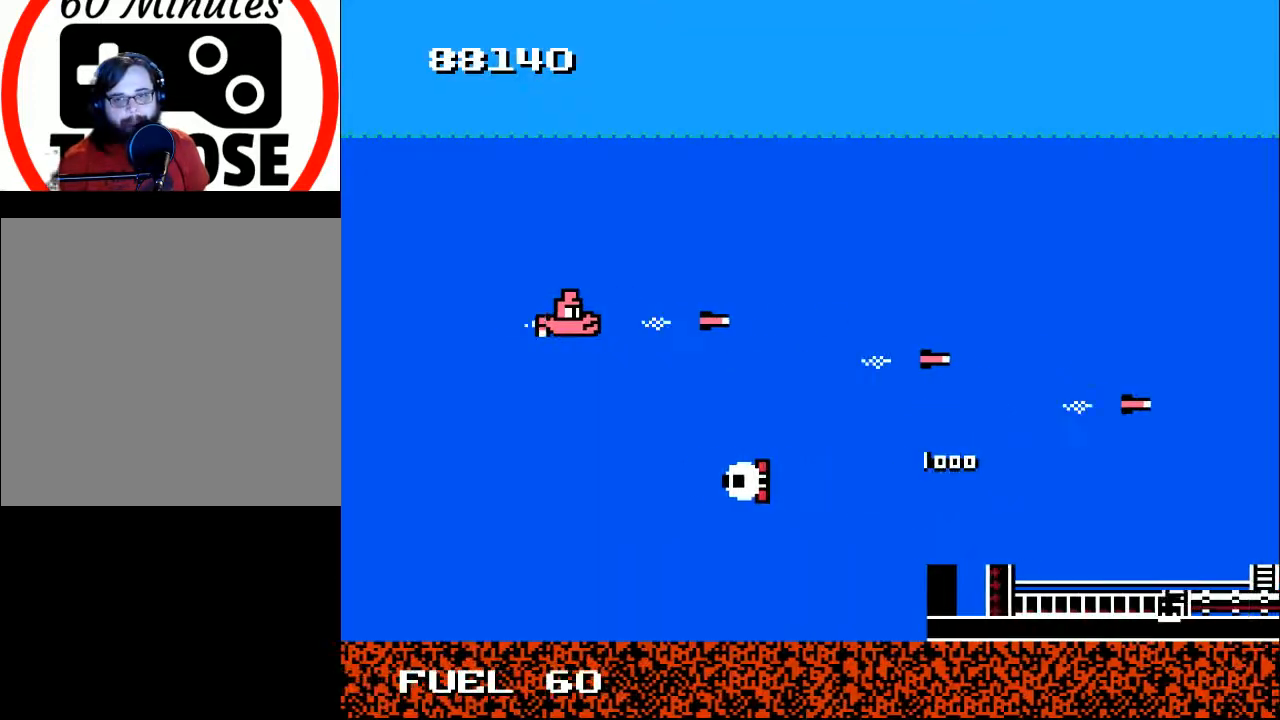
{"buttons": ["DPAD_RIGHT"], "right_stick": "center", "events": [[33, "DPAD_LEFT", "up"], [133, "DPAD_RIGHT", "down"], [267, "DPAD_UP", "down"], [367, "DPAD_UP", "up"]]}
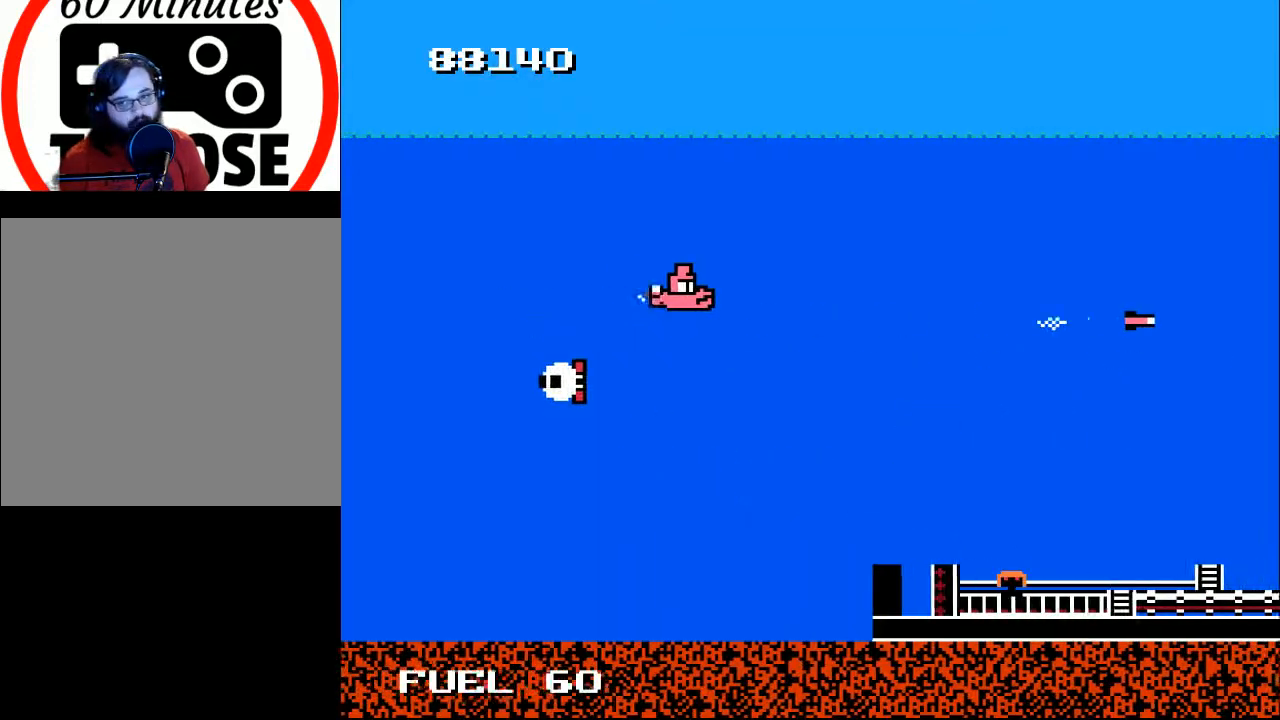
{"buttons": ["X"], "right_stick": "center", "events": [[67, "DPAD_DOWN", "down"], [100, "A", "down"], [233, "A", "up"], [233, "DPAD_RIGHT", "up"], [267, "DPAD_LEFT", "down"], [433, "DPAD_LEFT", "up"], [467, "DPAD_DOWN", "up"], [467, "X", "down"]]}
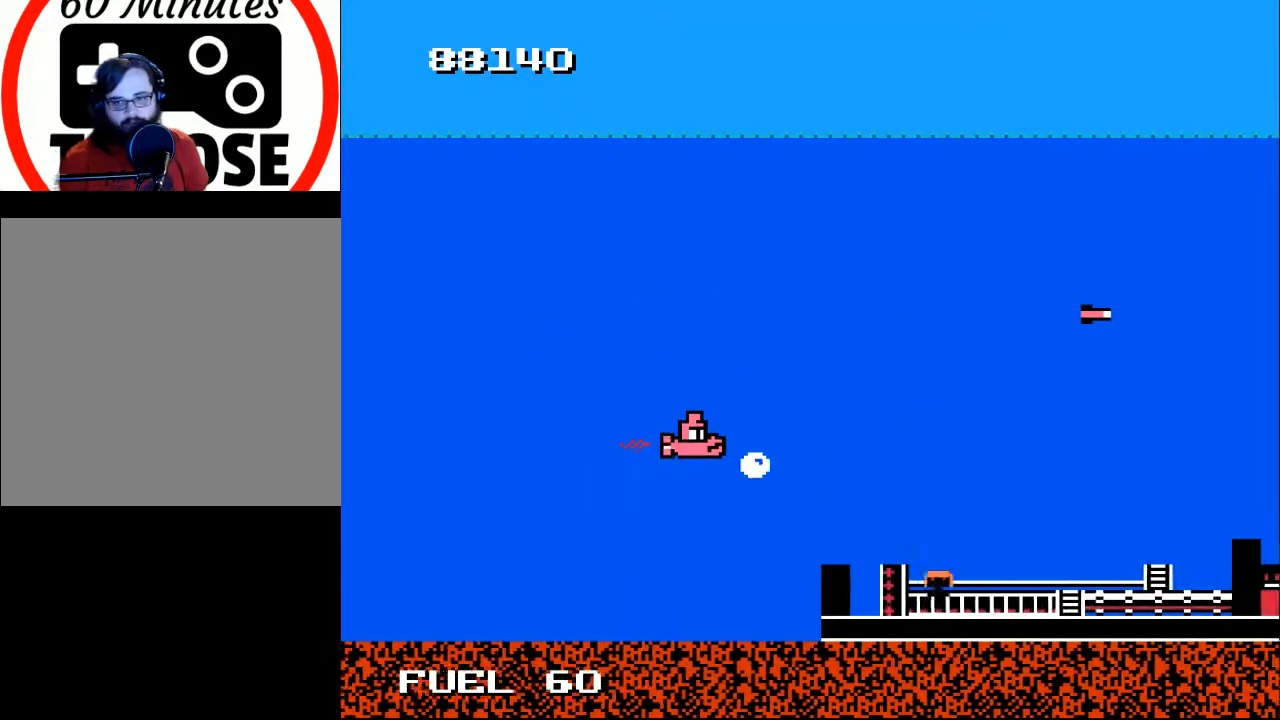
{"buttons": ["A"], "right_stick": "center", "events": [[67, "X", "up"], [333, "DPAD_RIGHT", "down"], [467, "DPAD_RIGHT", "up"], [500, "A", "down"]]}
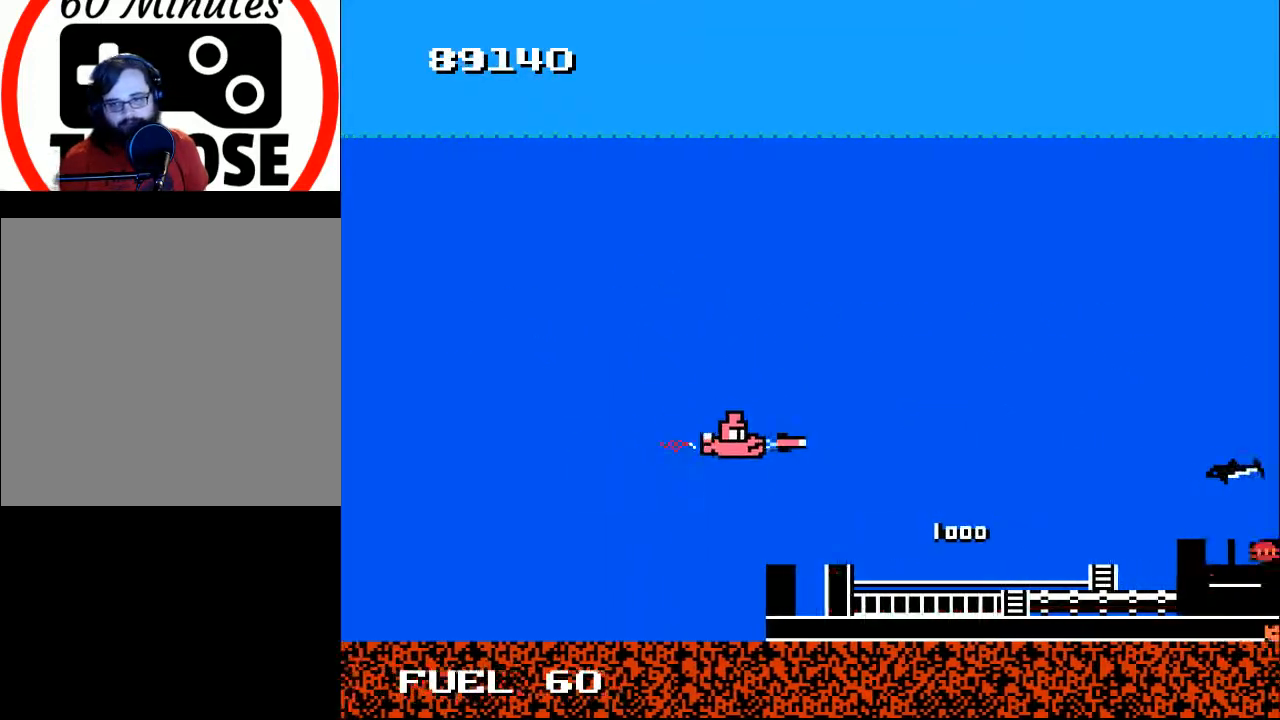
{"buttons": ["A"], "right_stick": "center", "events": [[67, "DPAD_UP", "down"], [100, "A", "up"], [167, "DPAD_RIGHT", "down"], [200, "A", "down"], [200, "DPAD_UP", "up"], [267, "DPAD_DOWN", "down"], [300, "A", "up"], [333, "DPAD_RIGHT", "up"], [400, "DPAD_DOWN", "up"], [433, "A", "down"]]}
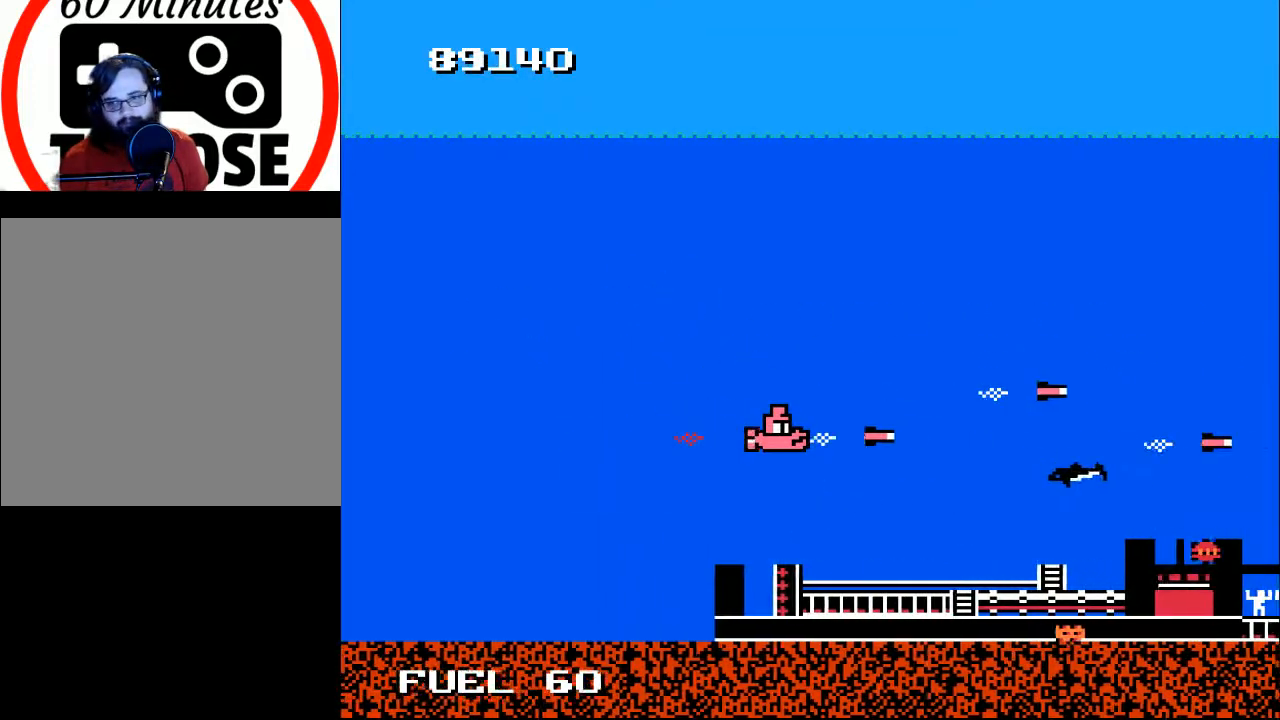
{"buttons": ["A"], "right_stick": "center", "events": [[33, "A", "up"], [100, "A", "down"], [133, "DPAD_DOWN", "down"], [200, "DPAD_LEFT", "down"], [233, "A", "up"], [267, "DPAD_DOWN", "up"], [300, "DPAD_UP", "down"], [333, "A", "down"], [433, "A", "up"], [467, "DPAD_LEFT", "up"], [500, "A", "down"], [500, "DPAD_UP", "up"]]}
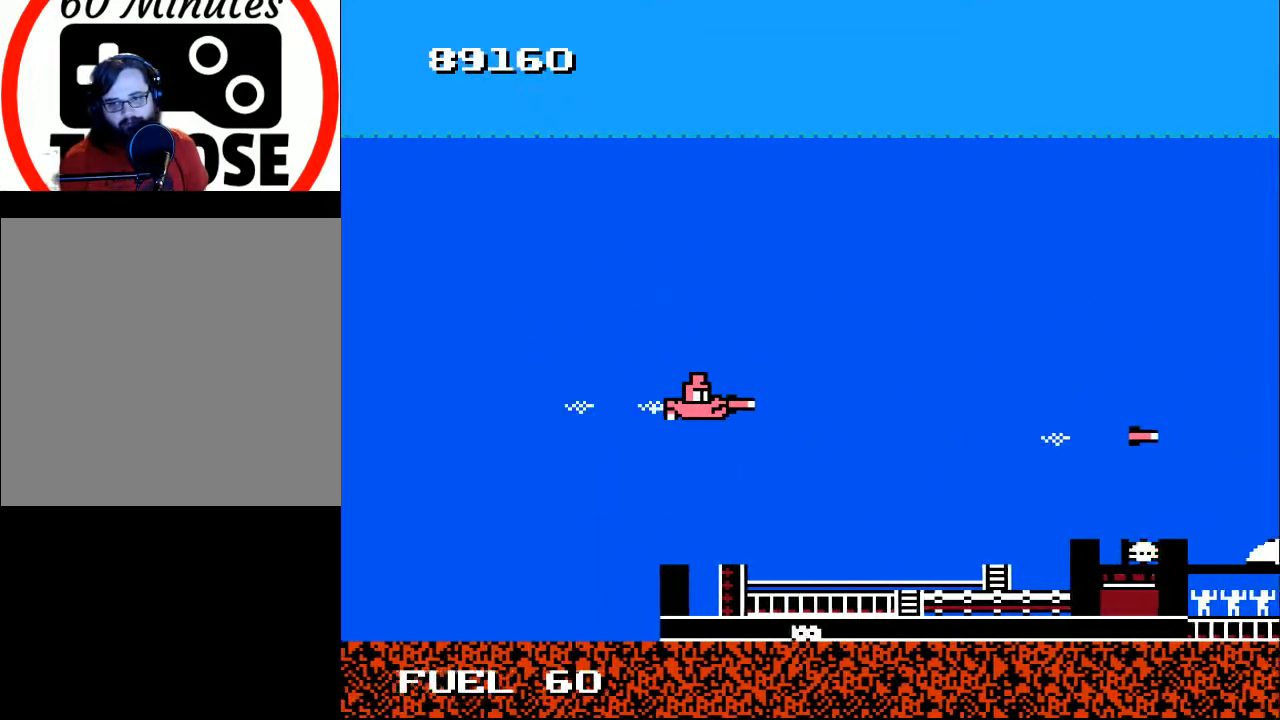
{"buttons": ["DPAD_RIGHT"], "right_stick": "center", "events": [[67, "A", "up"], [167, "A", "down"], [233, "A", "up"], [367, "DPAD_RIGHT", "down"], [367, "X", "down"], [467, "X", "up"]]}
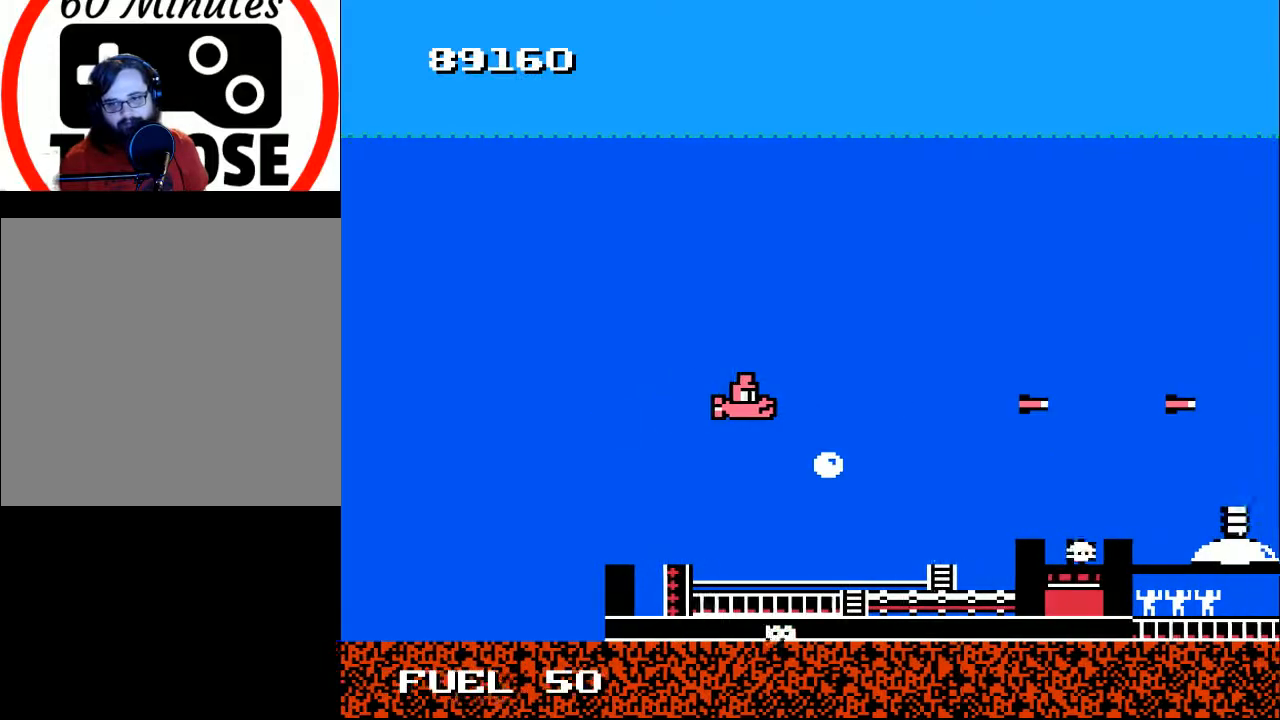
{"buttons": ["DPAD_LEFT"], "right_stick": "center", "events": [[333, "DPAD_RIGHT", "up"], [367, "X", "down"], [433, "X", "up"], [500, "DPAD_LEFT", "down"]]}
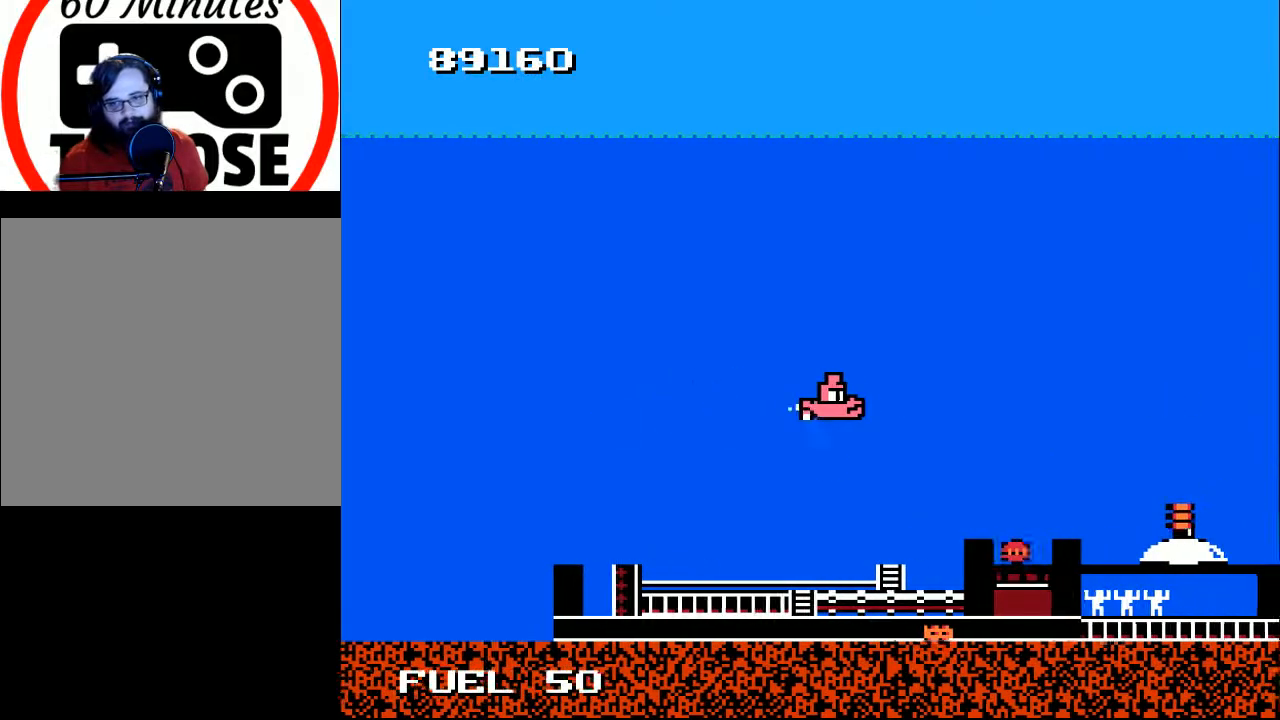
{"buttons": ["DPAD_RIGHT"], "right_stick": "center", "events": [[33, "X", "down"], [133, "DPAD_LEFT", "up"], [133, "X", "up"], [267, "X", "down"], [367, "X", "up"], [500, "DPAD_RIGHT", "down"]]}
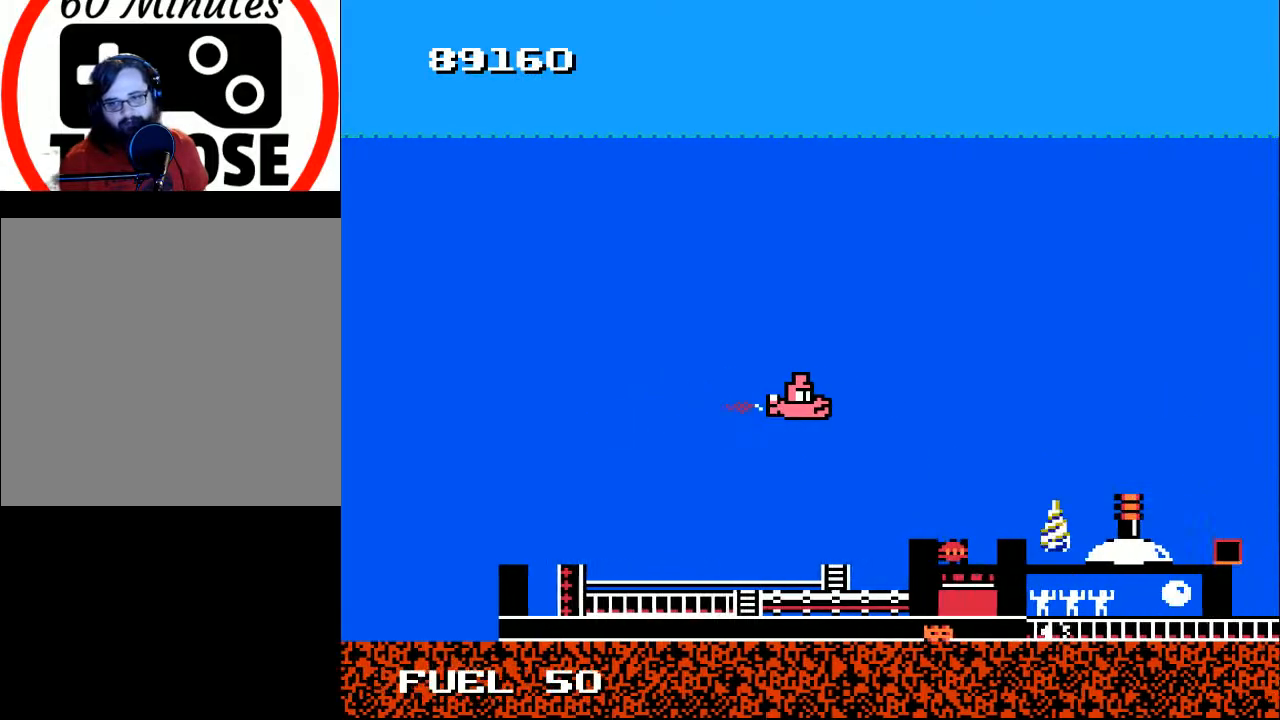
{"buttons": ["DPAD_LEFT"], "right_stick": "center", "events": [[100, "DPAD_UP", "down"], [167, "DPAD_UP", "up"], [200, "DPAD_RIGHT", "up"], [200, "X", "down"], [300, "X", "up"], [367, "X", "down"], [433, "DPAD_LEFT", "down"], [467, "X", "up"]]}
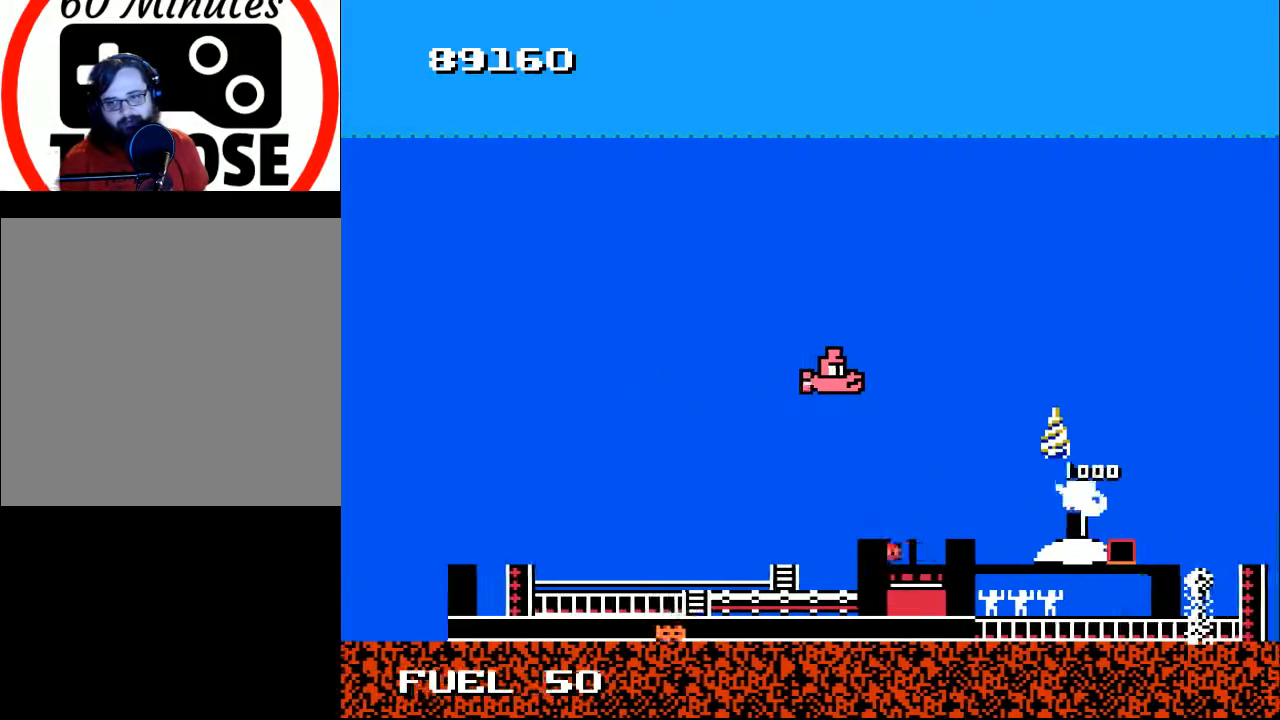
{"buttons": ["A", "DPAD_UP"], "right_stick": "center", "events": [[67, "DPAD_LEFT", "up"], [100, "A", "down"], [133, "X", "down"], [233, "A", "up"], [233, "X", "up"], [433, "A", "down"], [467, "DPAD_UP", "down"]]}
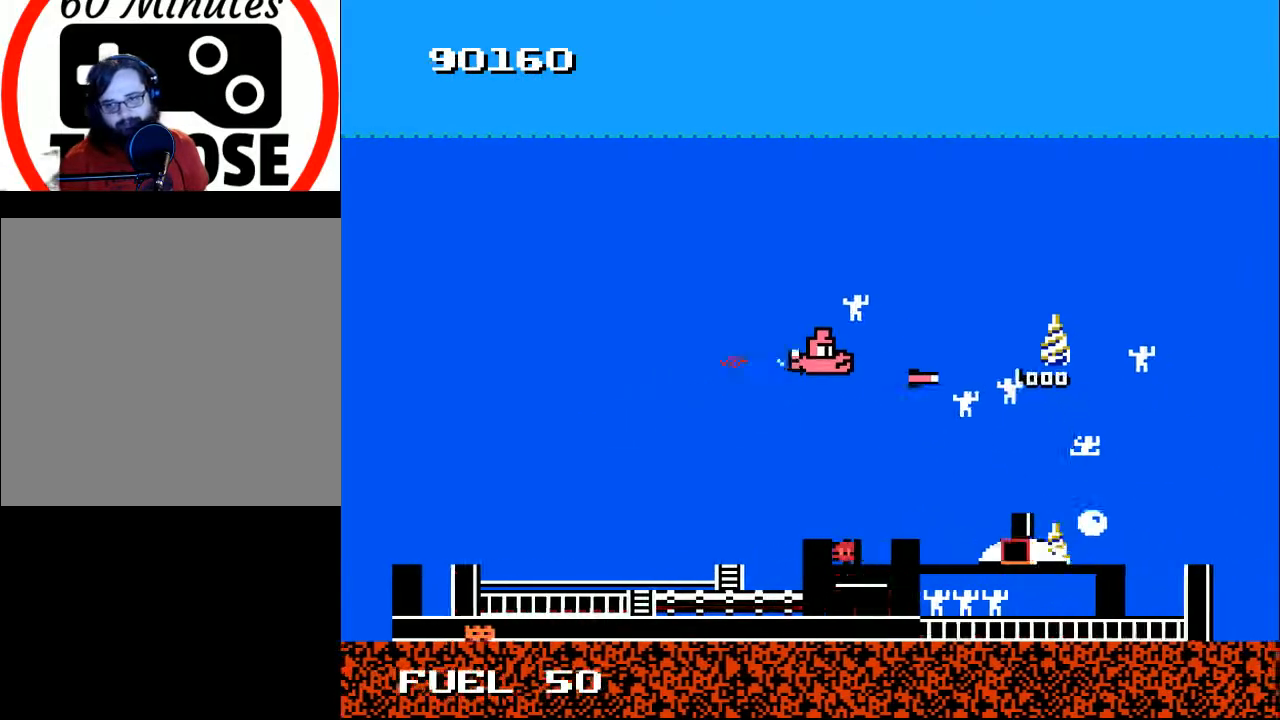
{"buttons": ["DPAD_UP", "DPAD_RIGHT"], "right_stick": "center", "events": [[67, "A", "up"], [100, "DPAD_RIGHT", "down"], [133, "DPAD_UP", "up"], [167, "A", "down"], [300, "A", "up"], [300, "DPAD_DOWN", "down"], [300, "DPAD_RIGHT", "up"], [333, "A", "down"], [333, "DPAD_RIGHT", "down"], [433, "A", "up"], [433, "DPAD_DOWN", "up"], [467, "DPAD_UP", "down"]]}
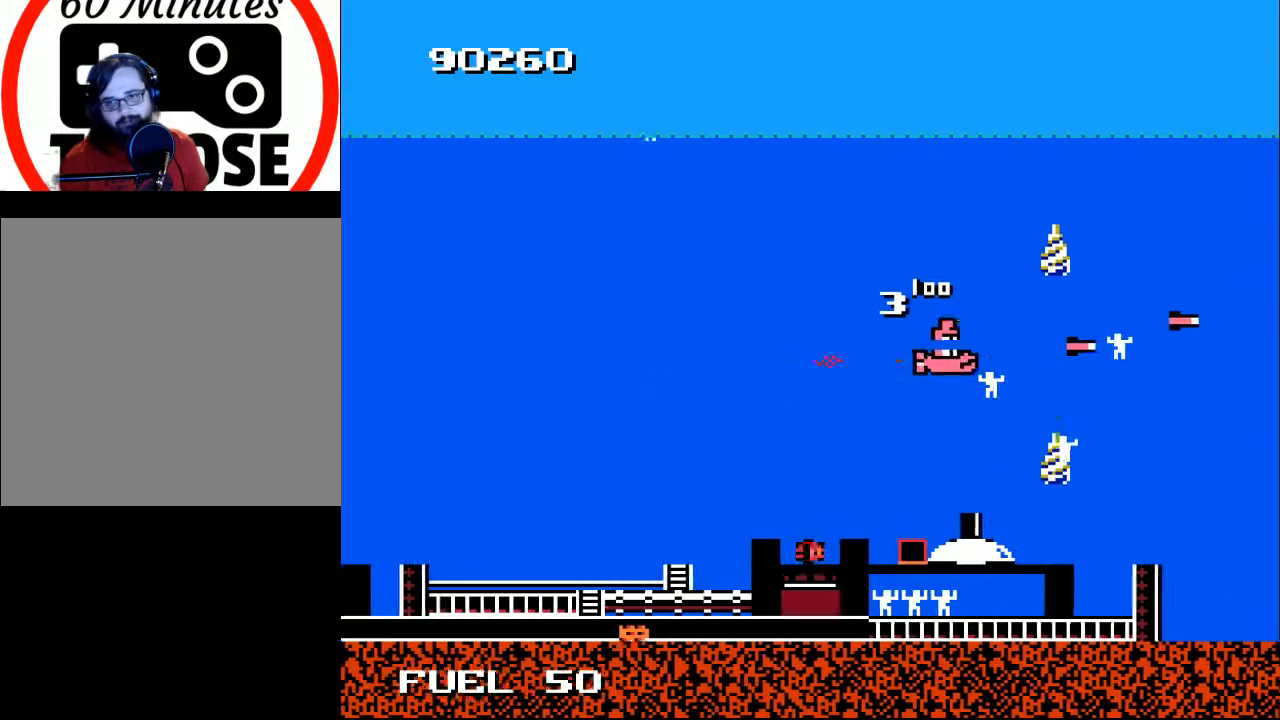
{"buttons": ["DPAD_UP"], "right_stick": "center", "events": [[33, "DPAD_RIGHT", "up"], [67, "A", "down"], [100, "DPAD_LEFT", "down"], [167, "A", "up"], [233, "DPAD_LEFT", "up"], [300, "A", "down"], [367, "A", "up"], [367, "DPAD_RIGHT", "down"], [467, "DPAD_RIGHT", "up"]]}
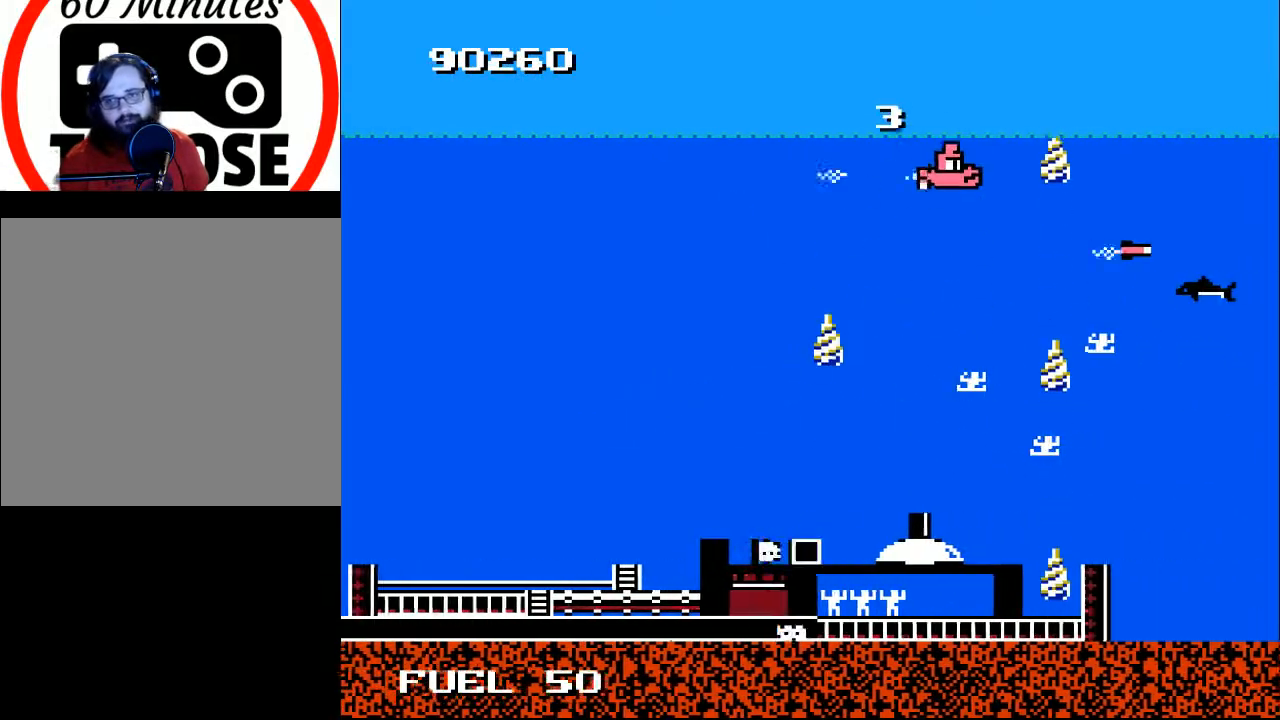
{"buttons": ["DPAD_DOWN"], "right_stick": "center", "events": [[33, "A", "down"], [67, "DPAD_UP", "up"], [133, "A", "up"], [200, "A", "down"], [200, "DPAD_DOWN", "down"], [333, "A", "up"], [333, "DPAD_DOWN", "up"], [400, "A", "down"], [500, "A", "up"], [500, "DPAD_DOWN", "down"]]}
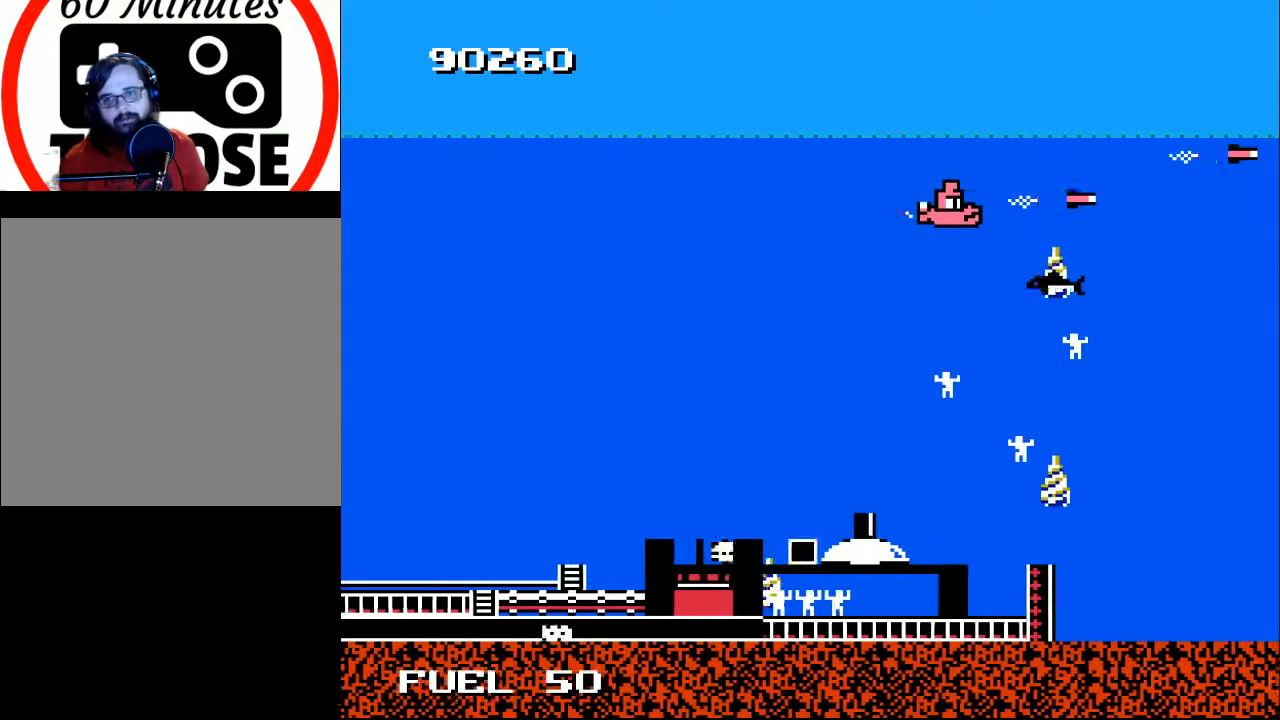
{"buttons": ["DPAD_DOWN"], "right_stick": "center", "events": [[100, "A", "down"], [200, "A", "up"], [200, "DPAD_LEFT", "down"], [300, "DPAD_DOWN", "up"], [333, "A", "down"], [333, "DPAD_DOWN", "down"], [467, "A", "up"], [500, "DPAD_LEFT", "up"]]}
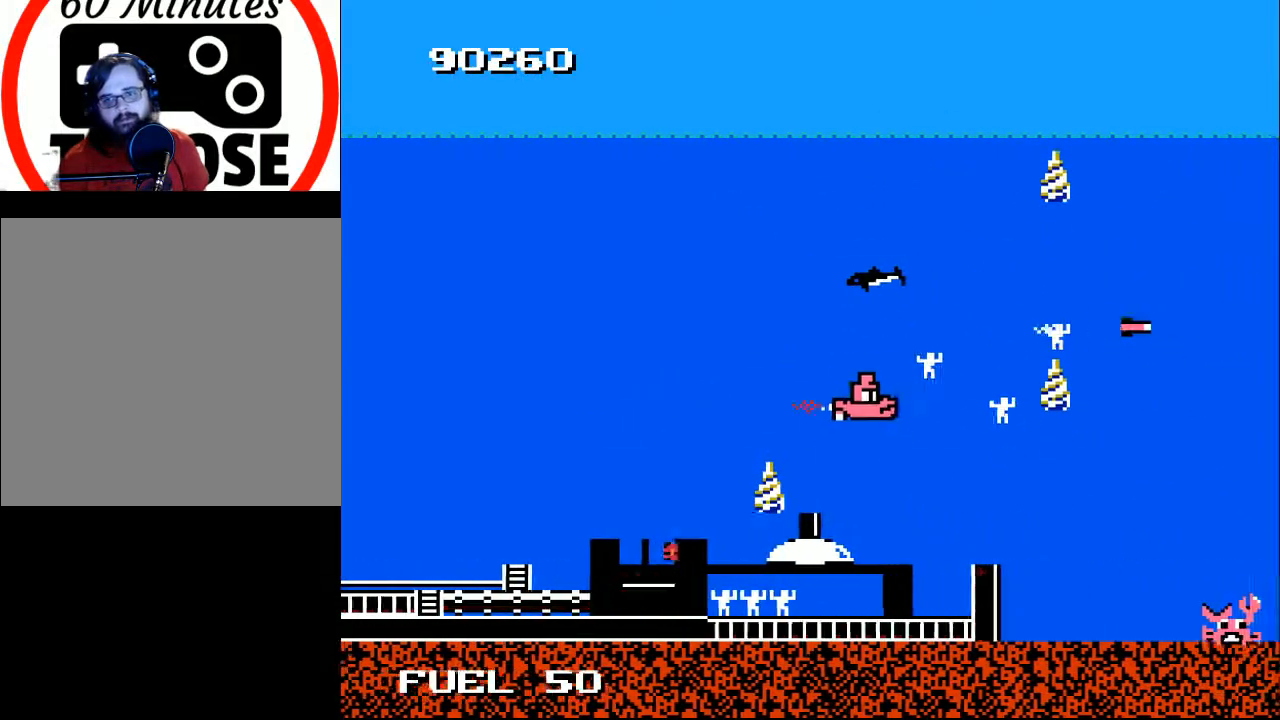
{"buttons": ["DPAD_UP"], "right_stick": "center"}
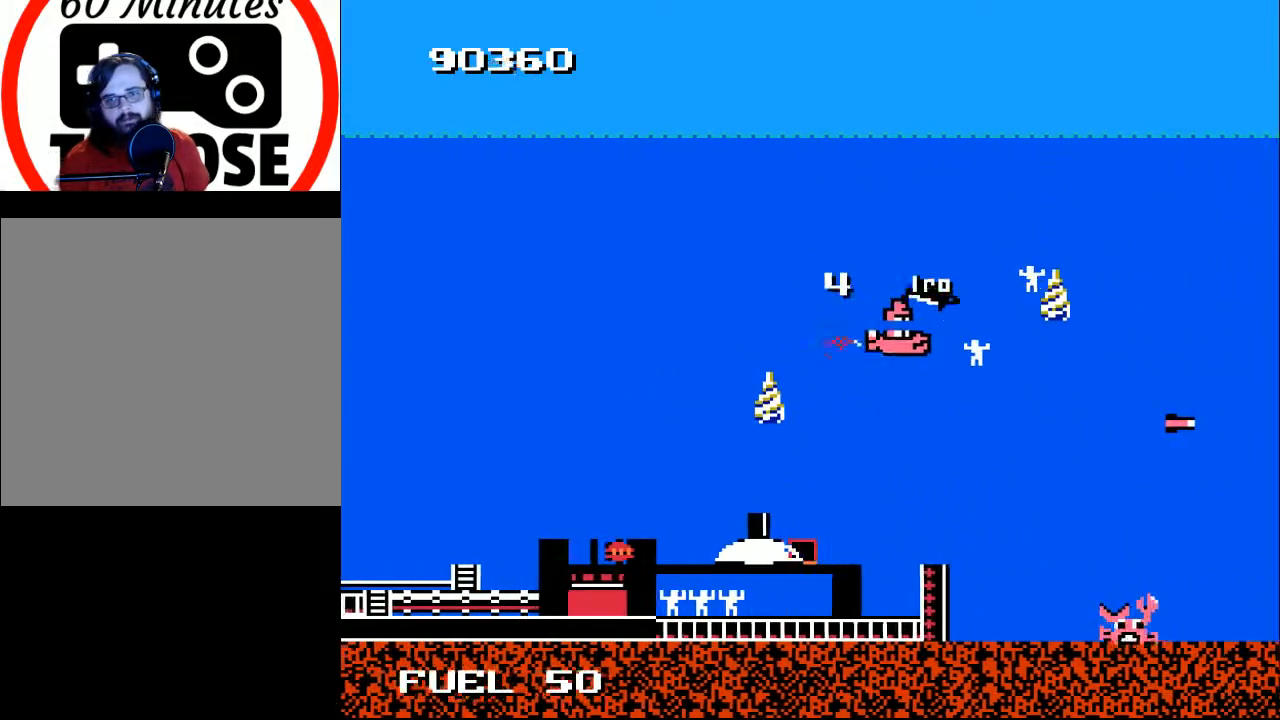
{"buttons": ["A", "DPAD_UP"], "right_stick": "center", "events": [[33, "A", "down"], [33, "DPAD_RIGHT", "down"], [67, "DPAD_UP", "up"], [100, "DPAD_DOWN", "down"], [200, "A", "up"], [233, "DPAD_DOWN", "up"], [267, "A", "down"], [267, "DPAD_UP", "down"], [300, "DPAD_RIGHT", "up"], [367, "A", "up"], [467, "A", "down"]]}
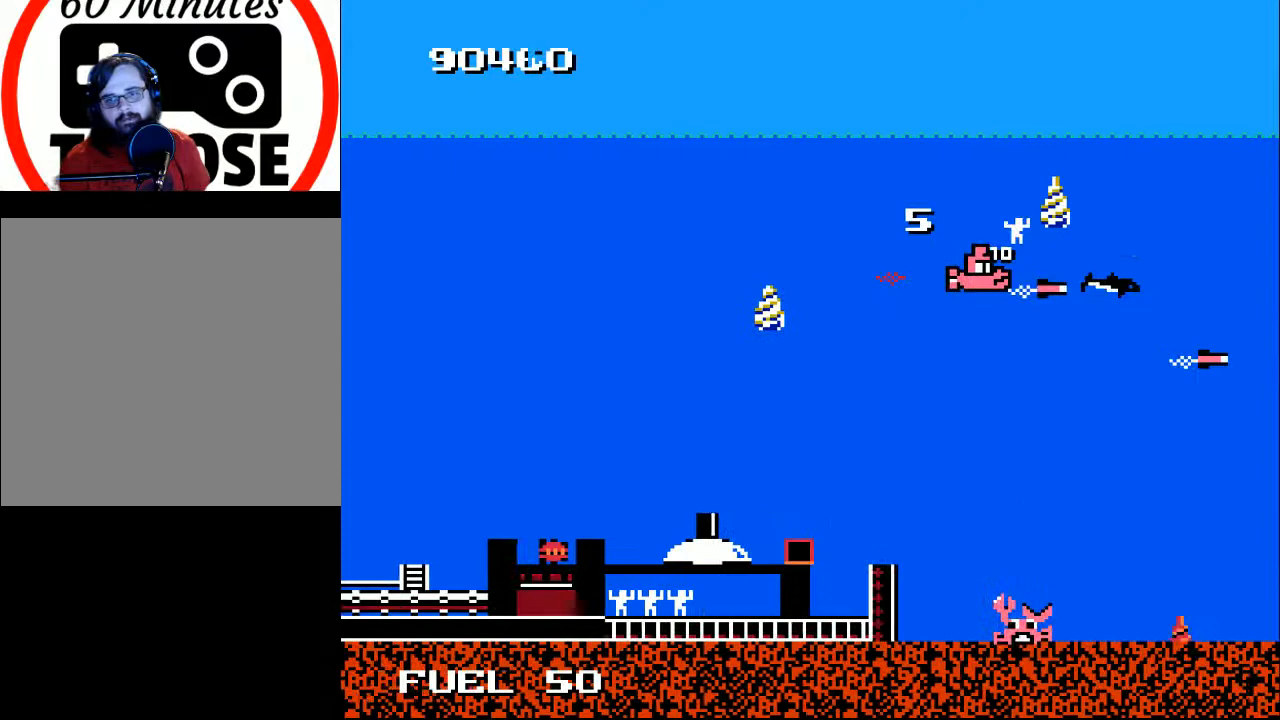
{"buttons": ["DPAD_RIGHT"], "right_stick": "center", "events": [[67, "A", "up"], [133, "DPAD_LEFT", "down"], [133, "DPAD_UP", "up"], [133, "X", "down"], [200, "X", "up"], [300, "DPAD_LEFT", "up"], [500, "DPAD_RIGHT", "down"]]}
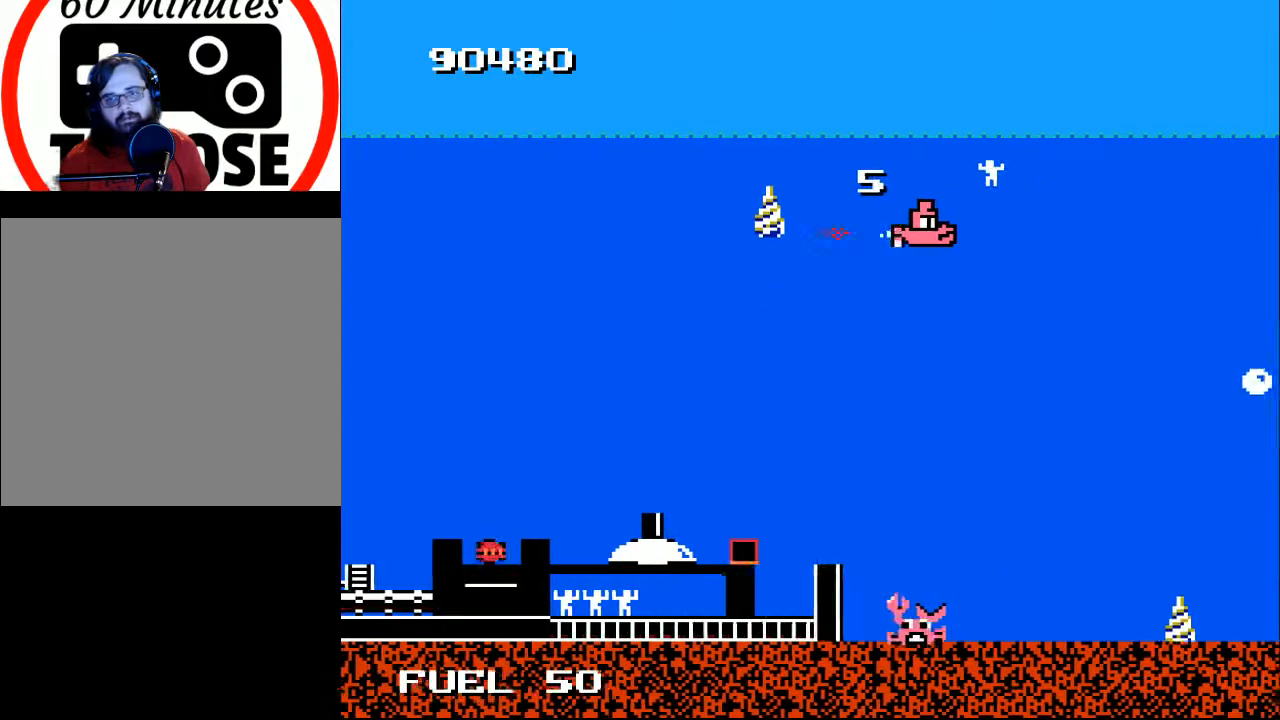
{"buttons": ["A", "DPAD_DOWN"], "right_stick": "center", "events": [[33, "DPAD_UP", "down"], [133, "DPAD_RIGHT", "up"], [267, "A", "down"], [333, "DPAD_UP", "up"], [367, "A", "up"], [367, "DPAD_DOWN", "down"], [467, "A", "down"]]}
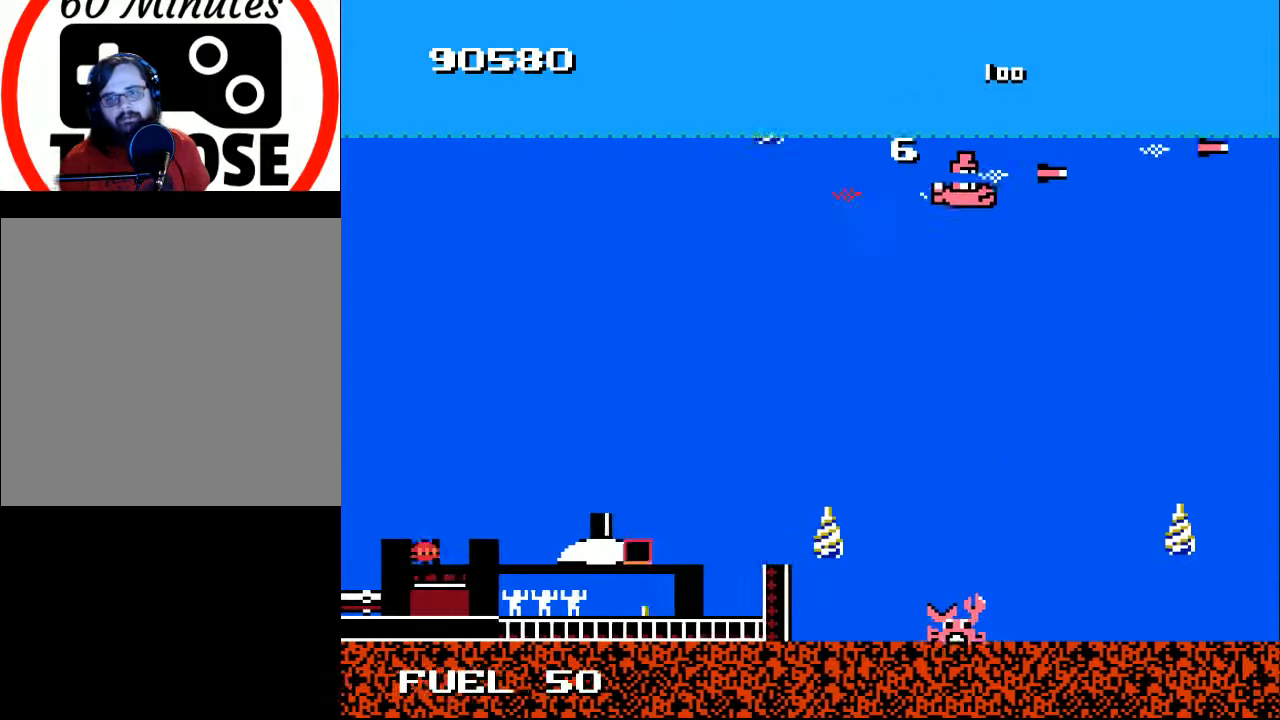
{"buttons": ["A", "DPAD_DOWN"], "right_stick": "center", "events": [[100, "A", "up"], [233, "DPAD_RIGHT", "down"], [467, "A", "down"], [500, "DPAD_RIGHT", "up"]]}
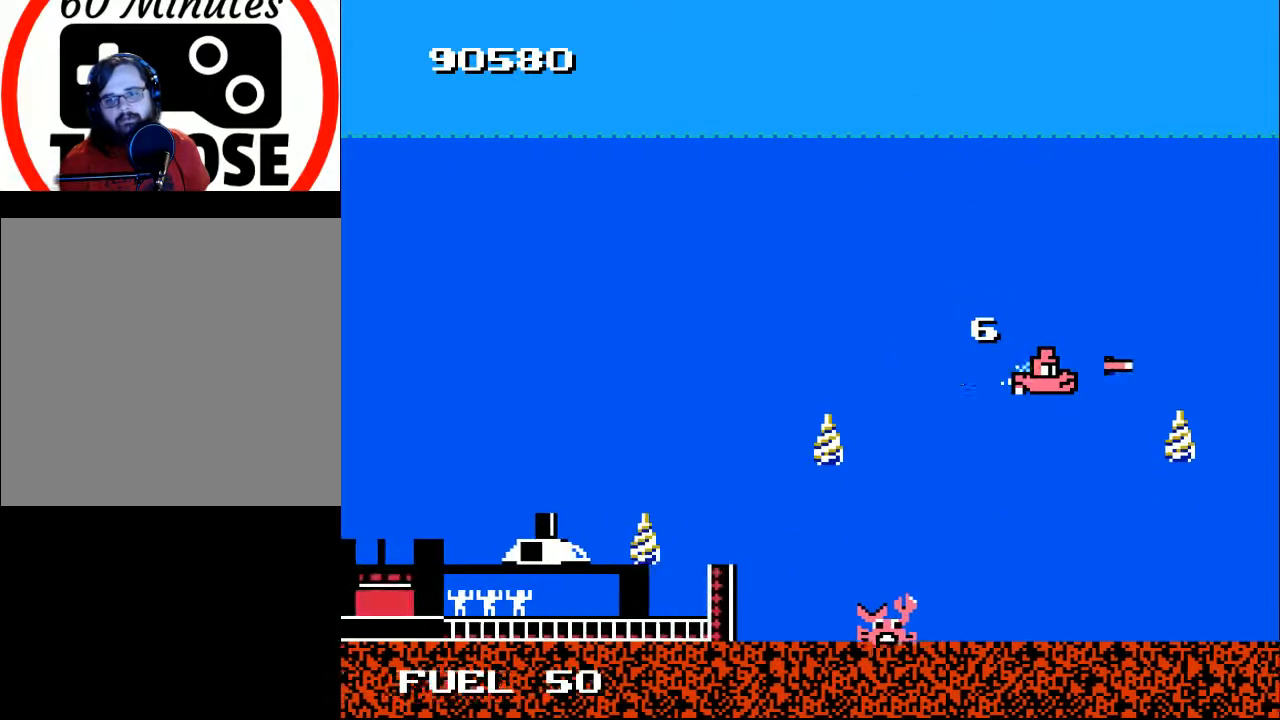
{"buttons": ["A"], "right_stick": "center", "events": [[33, "DPAD_DOWN", "up"], [100, "A", "up"], [167, "A", "down"], [267, "A", "up"], [333, "A", "down"], [367, "DPAD_UP", "down"], [400, "A", "up"], [433, "DPAD_UP", "up"], [467, "A", "down"]]}
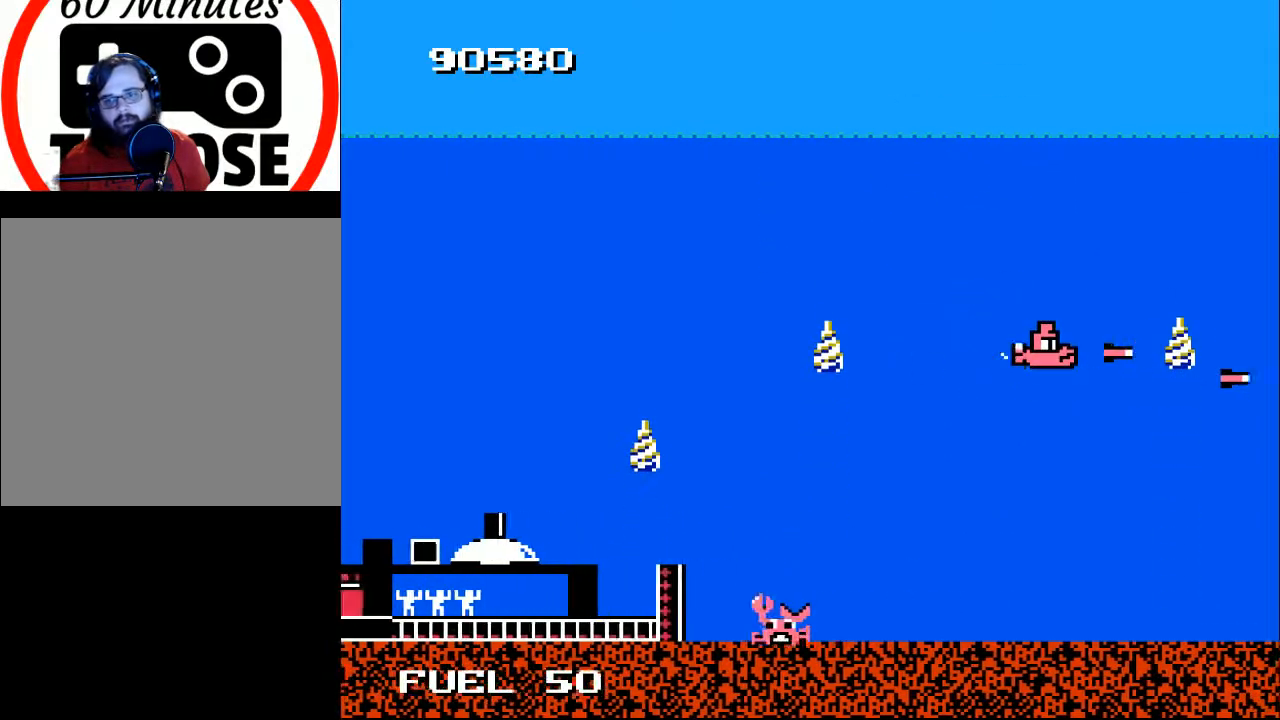
{"buttons": ["DPAD_DOWN", "DPAD_LEFT"], "right_stick": "center", "events": [[67, "A", "up"], [133, "A", "down"], [133, "DPAD_UP", "down"], [200, "DPAD_UP", "up"], [233, "A", "up"], [300, "DPAD_DOWN", "down"], [333, "DPAD_LEFT", "down"]]}
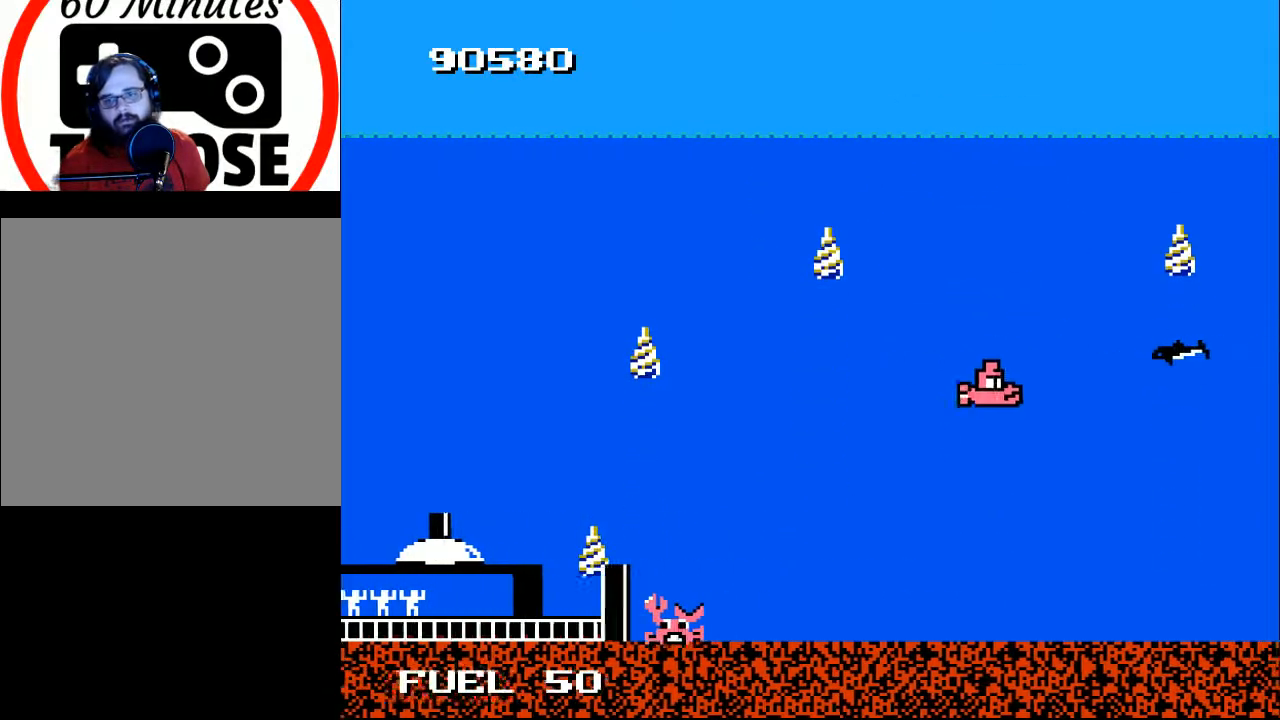
{"buttons": ["A", "DPAD_LEFT"], "right_stick": "center", "events": [[167, "DPAD_DOWN", "up"], [233, "DPAD_UP", "down"], [467, "A", "down"], [467, "DPAD_UP", "up"]]}